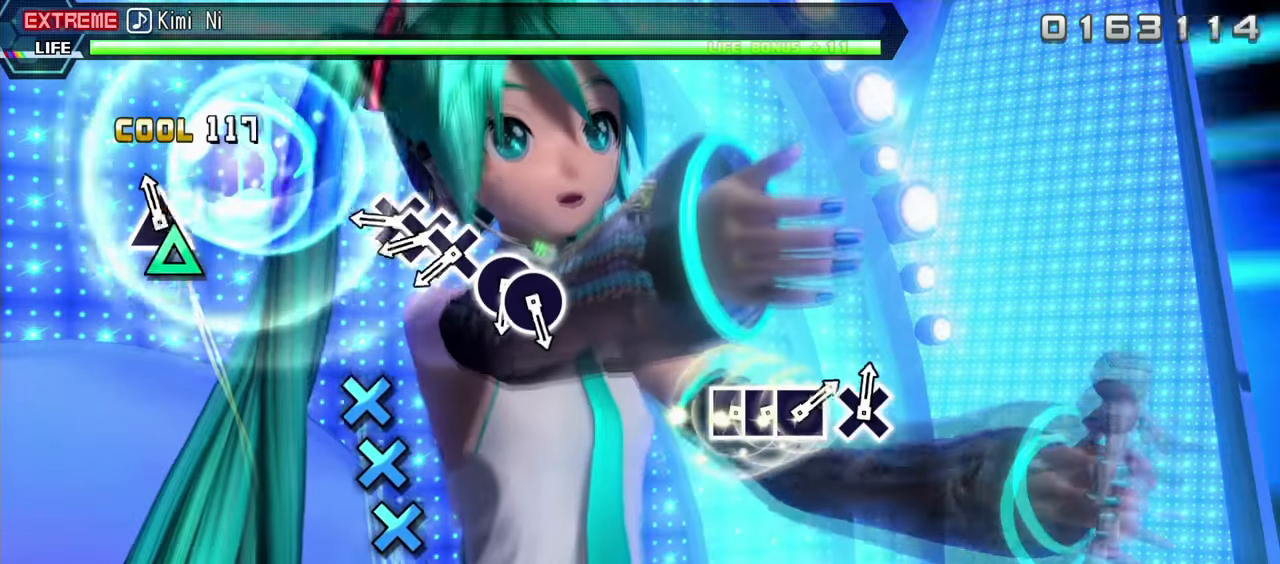
Gameplay with a controller (PlayStation layout); each line is a JSON object with the inputs held at the frame after it. "events" lists button and stick changes between this image and that frame as [ms after this image, input, new state], when the widget could be followed in between. Not read: L3 R1 R3.
{"buttons": ["R2", "DPAD_DOWN"], "events": [[83, "DPAD_UP", "down"], [117, "TRIANGLE", "up"], [233, "DPAD_UP", "up"], [367, "CROSS", "down"], [483, "DPAD_DOWN", "down"], [500, "CROSS", "up"]]}
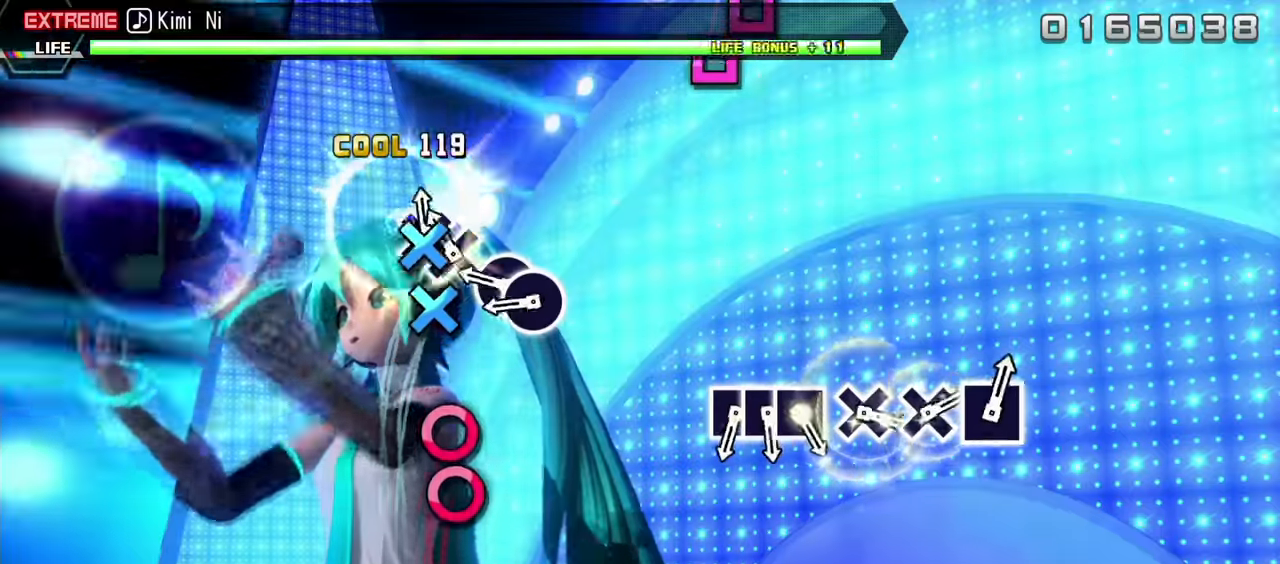
{"buttons": ["R2", "DPAD_RIGHT"], "events": [[100, "CROSS", "down"], [100, "DPAD_DOWN", "up"], [233, "CROSS", "up"], [350, "CIRCLE", "down"], [467, "DPAD_RIGHT", "down"], [483, "CIRCLE", "up"]]}
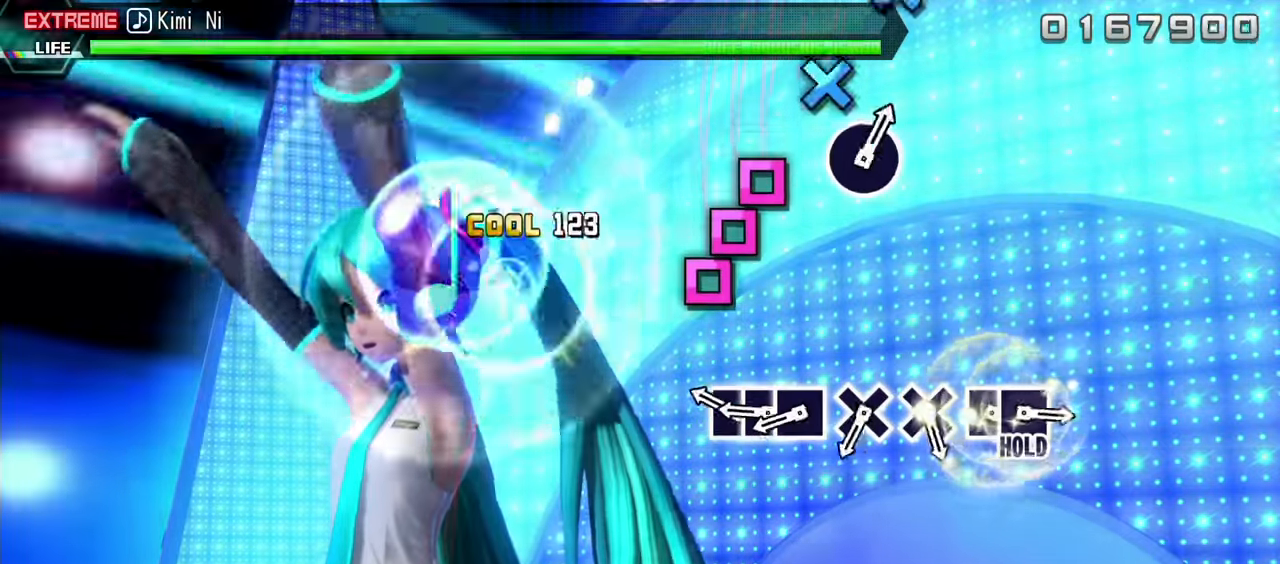
{"buttons": ["SQUARE", "R2"], "events": [[133, "DPAD_RIGHT", "up"], [300, "SQUARE", "down"], [383, "DPAD_LEFT", "down"], [400, "SQUARE", "up"], [500, "DPAD_LEFT", "up"], [500, "SQUARE", "down"]]}
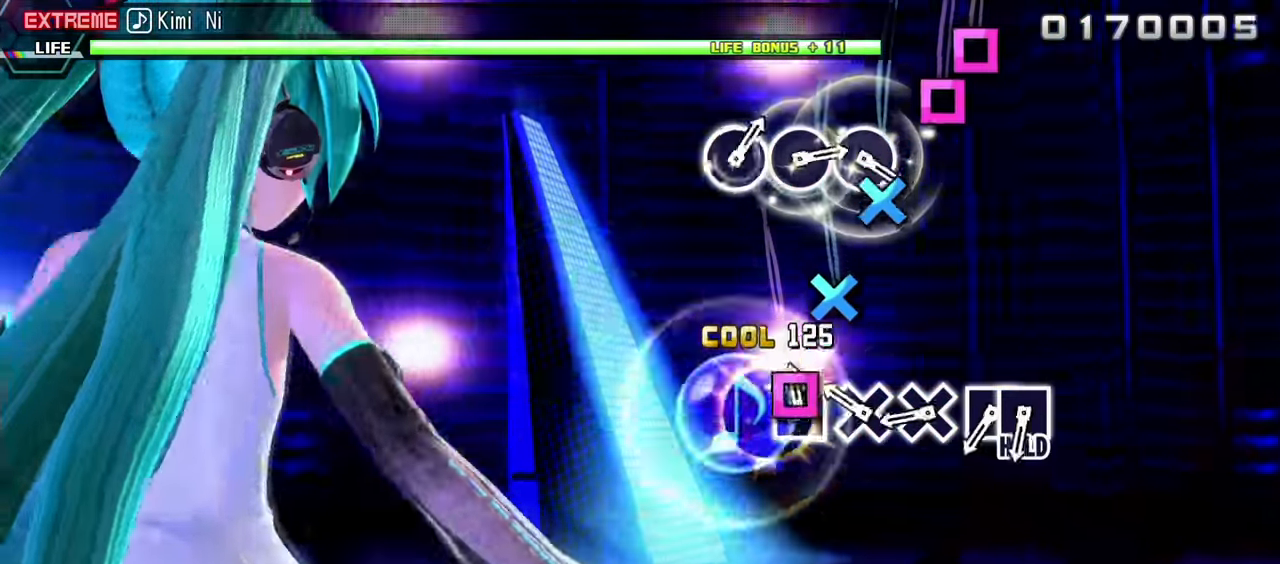
{"buttons": ["CROSS", "R2"], "events": [[100, "SQUARE", "up"], [250, "CROSS", "down"], [367, "CROSS", "up"], [483, "CROSS", "down"]]}
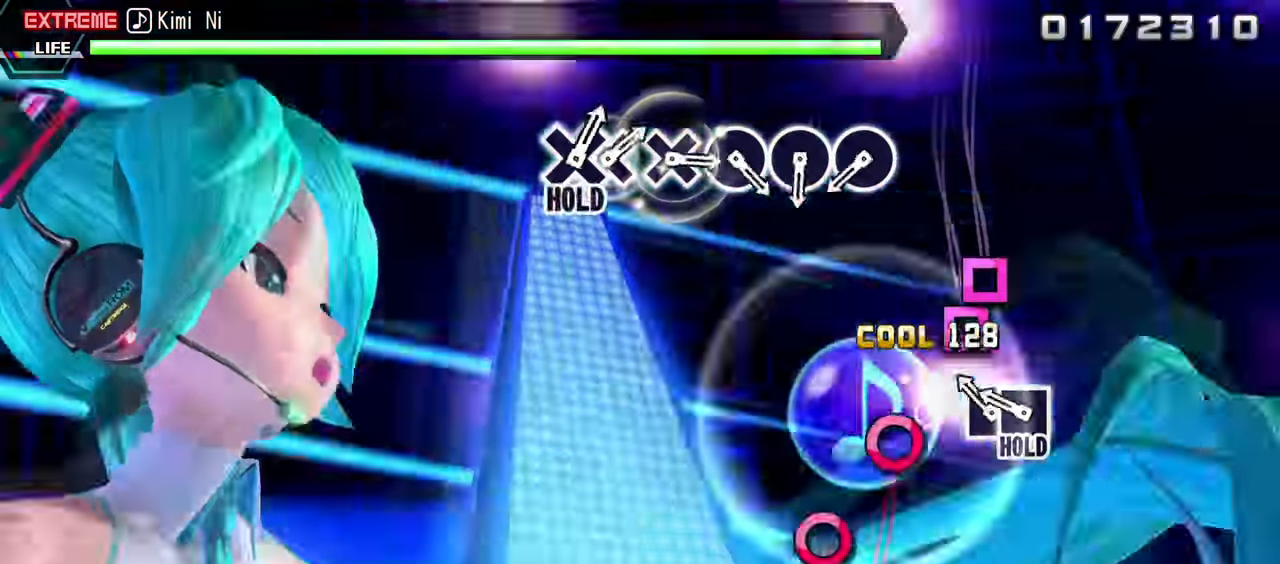
{"buttons": ["L2", "R2", "DPAD_LEFT"], "events": [[67, "CROSS", "up"], [200, "SQUARE", "down"], [317, "DPAD_LEFT", "down"], [450, "L2", "down"], [450, "SQUARE", "up"]]}
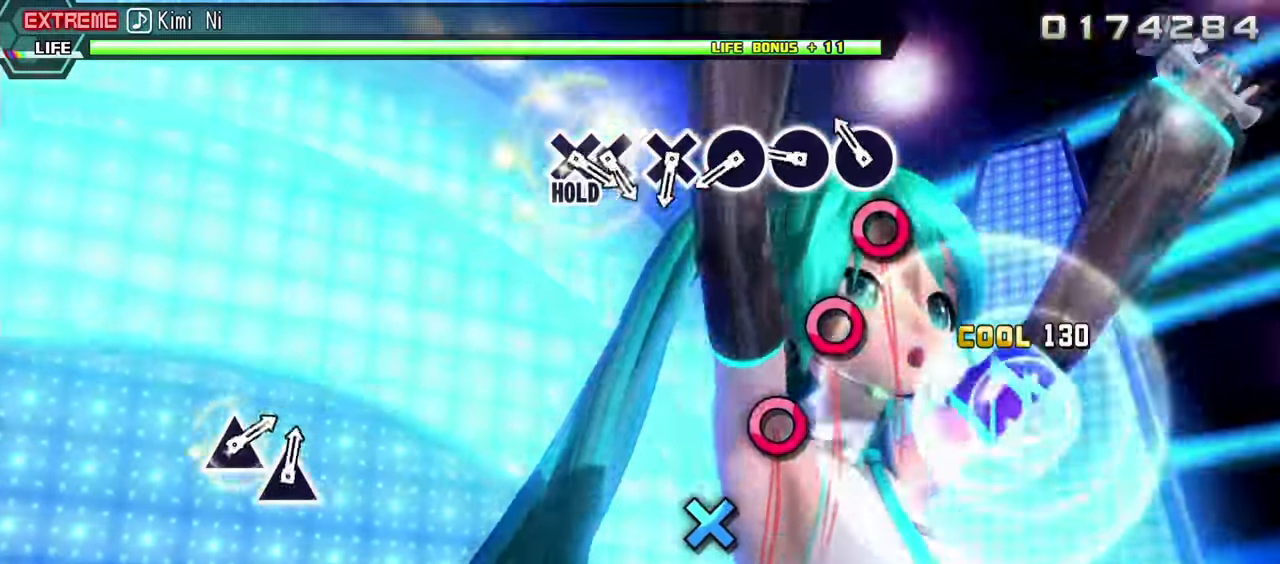
{"buttons": ["L2"], "events": [[16, "R2", "up"], [83, "DPAD_LEFT", "up"], [166, "CIRCLE", "down"], [300, "CIRCLE", "up"], [383, "CIRCLE", "down"], [500, "CIRCLE", "up"]]}
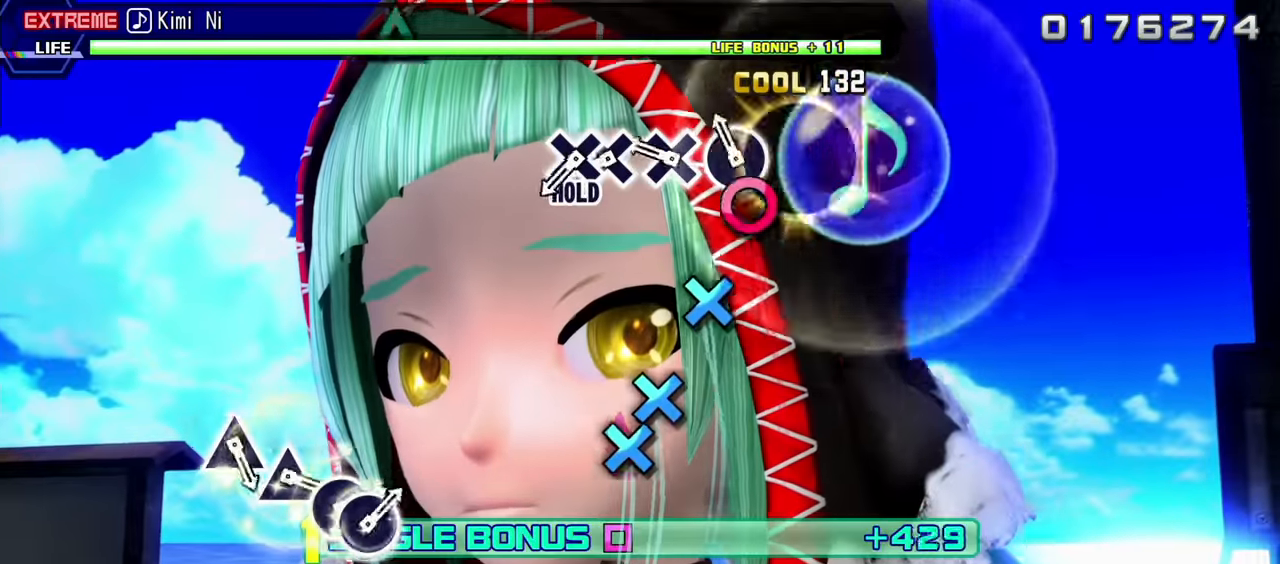
{"buttons": ["L2"], "events": [[83, "CIRCLE", "down"], [250, "CIRCLE", "up"], [333, "CROSS", "down"], [466, "CROSS", "up"]]}
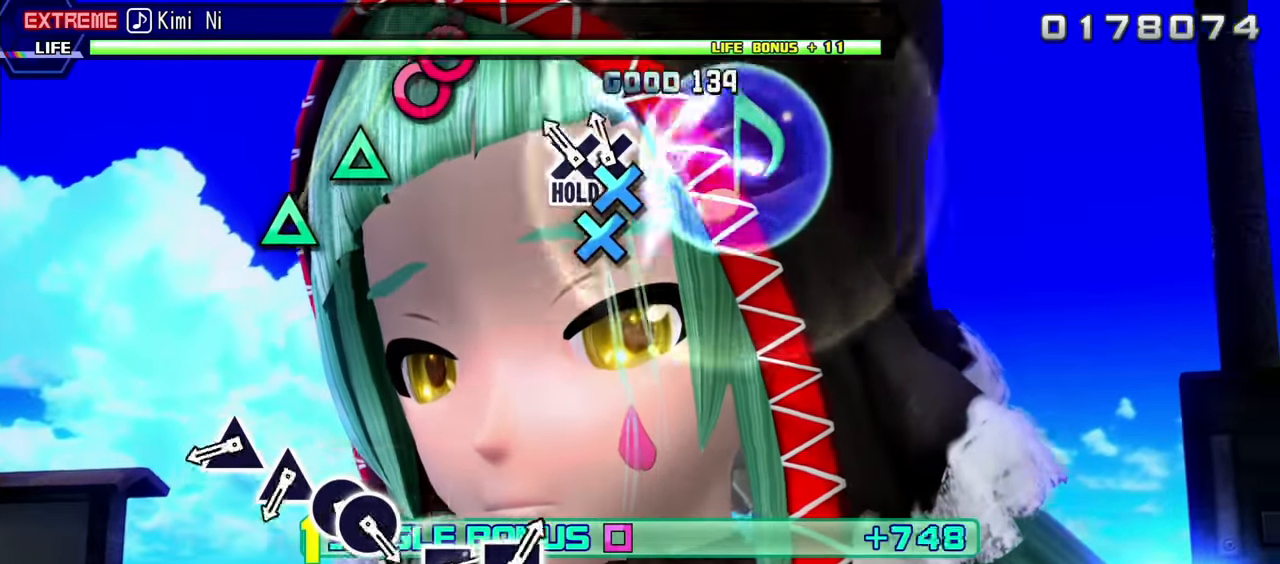
{"buttons": ["TRIANGLE", "R2"], "events": [[50, "CROSS", "down"], [150, "DPAD_DOWN", "down"], [333, "CROSS", "up"], [333, "R2", "down"], [383, "L2", "up"], [400, "DPAD_DOWN", "up"], [500, "TRIANGLE", "down"]]}
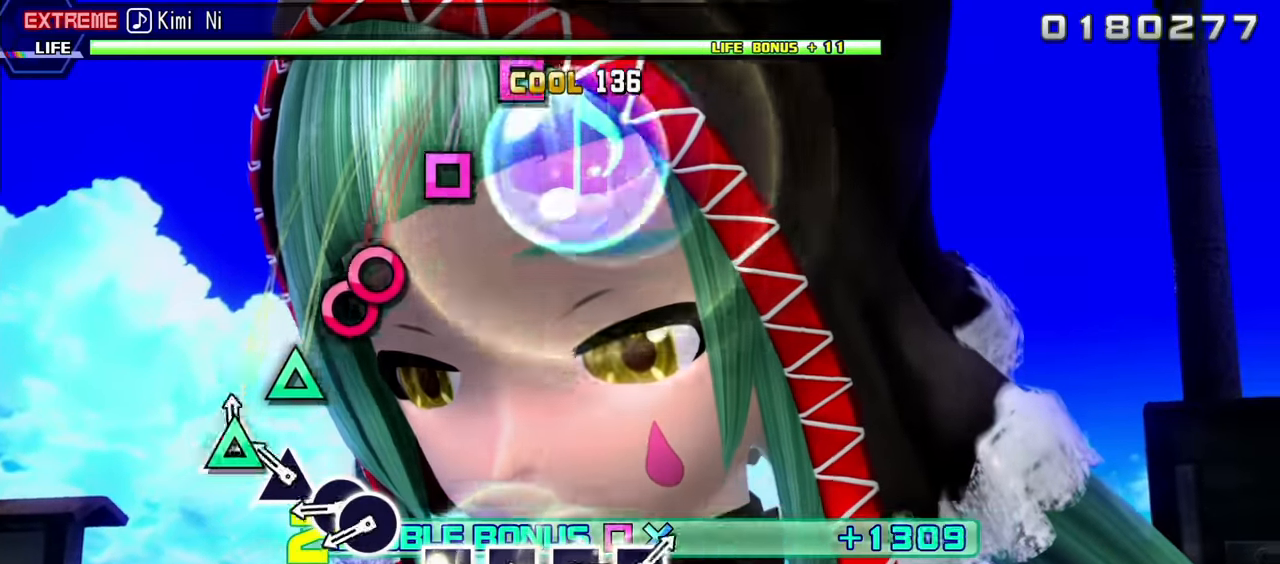
{"buttons": ["CIRCLE", "R2"], "events": [[133, "TRIANGLE", "up"], [216, "TRIANGLE", "down"], [350, "TRIANGLE", "up"], [433, "CIRCLE", "down"]]}
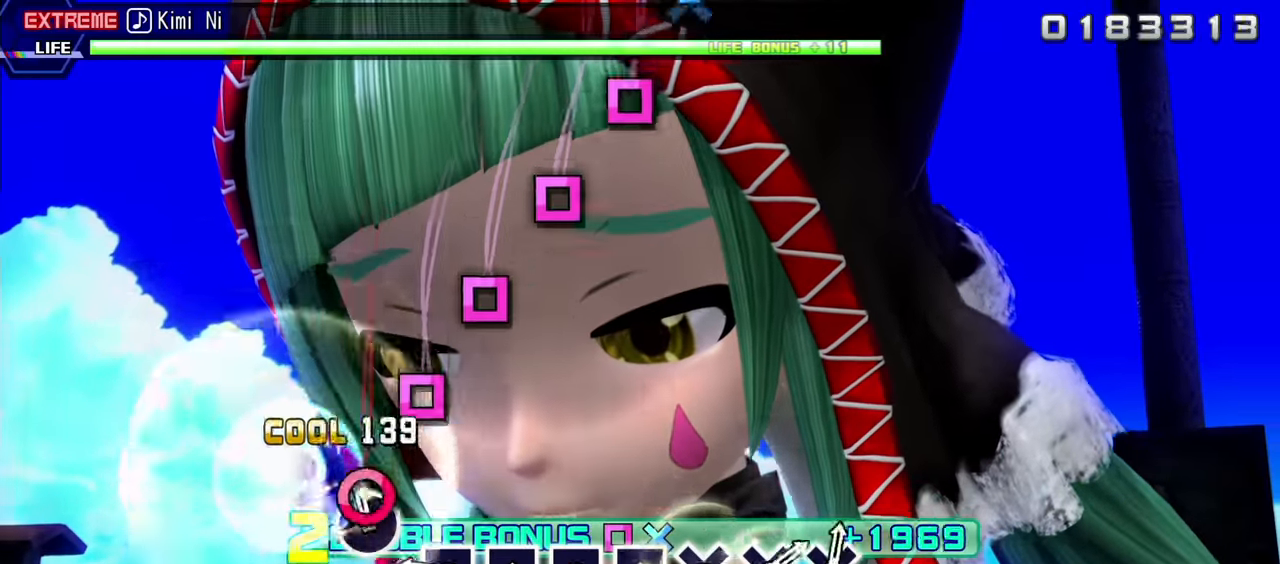
{"buttons": ["R2"], "events": [[50, "DPAD_RIGHT", "down"], [83, "CIRCLE", "up"], [166, "DPAD_RIGHT", "up"], [366, "SQUARE", "down"], [500, "SQUARE", "up"]]}
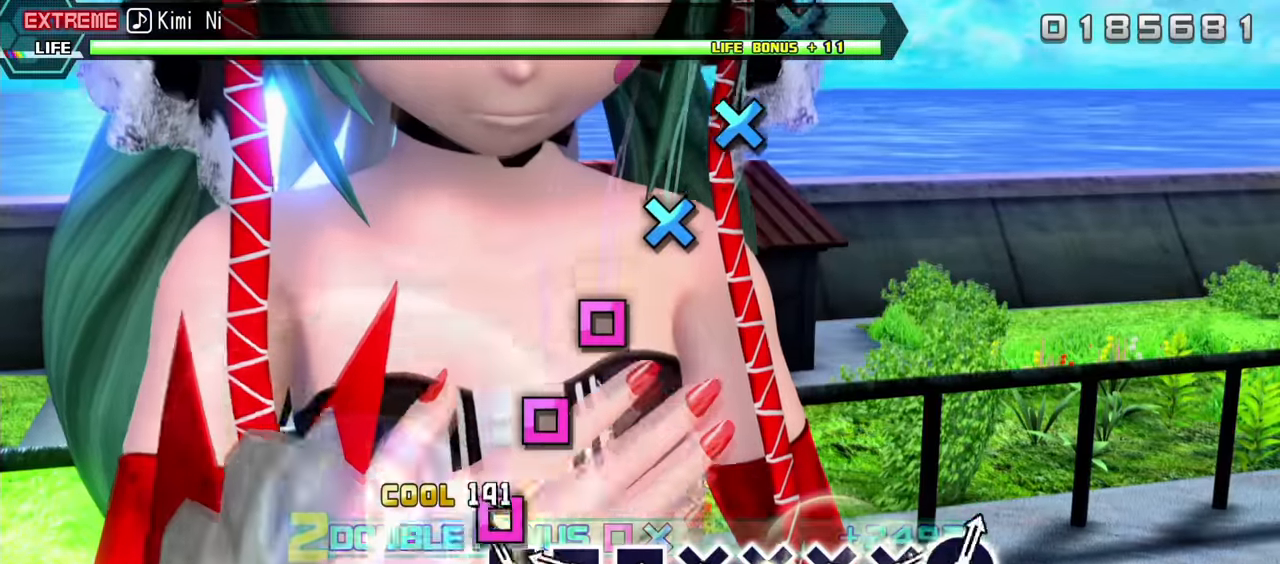
{"buttons": ["R2"], "events": [[100, "SQUARE", "down"], [216, "SQUARE", "up"], [333, "SQUARE", "down"], [450, "SQUARE", "up"]]}
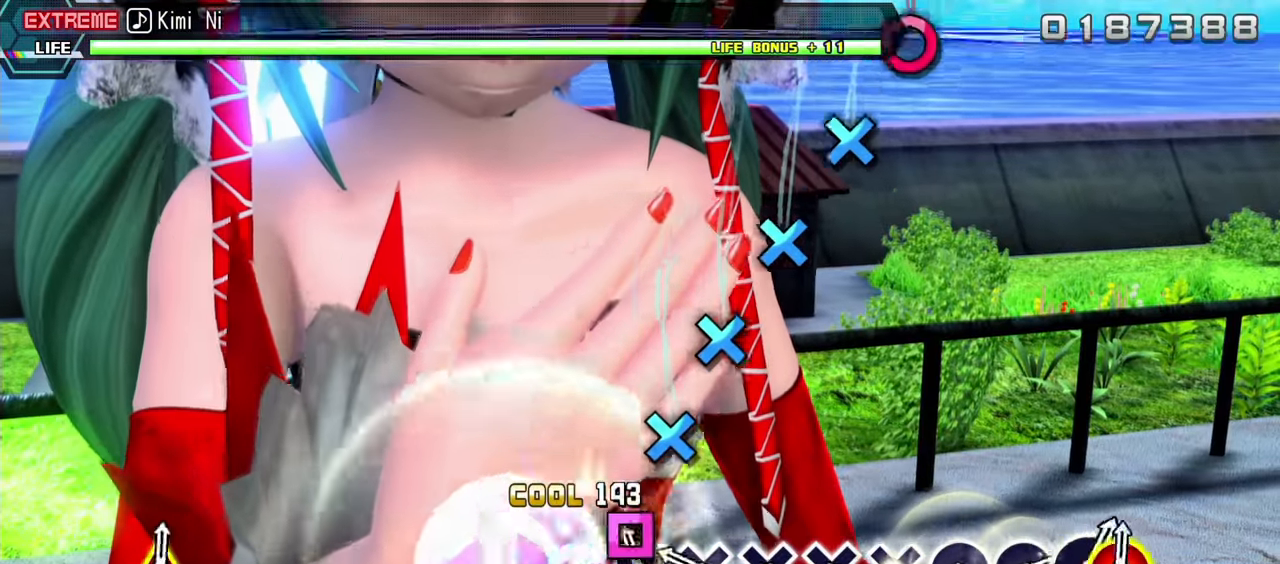
{"buttons": ["CROSS", "R2"], "events": [[66, "SQUARE", "down"], [166, "SQUARE", "up"], [333, "CROSS", "down"], [416, "CROSS", "up"], [500, "CROSS", "down"]]}
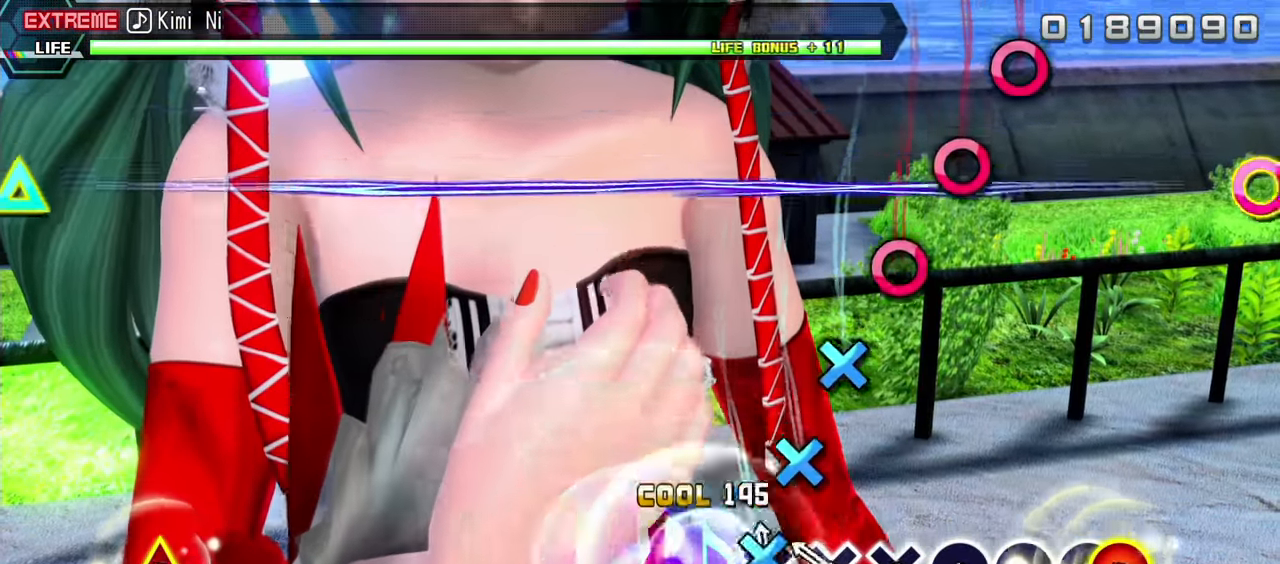
{"buttons": ["CROSS", "R2"], "events": [[133, "CROSS", "up"], [233, "CROSS", "down"], [350, "CROSS", "up"], [433, "CROSS", "down"]]}
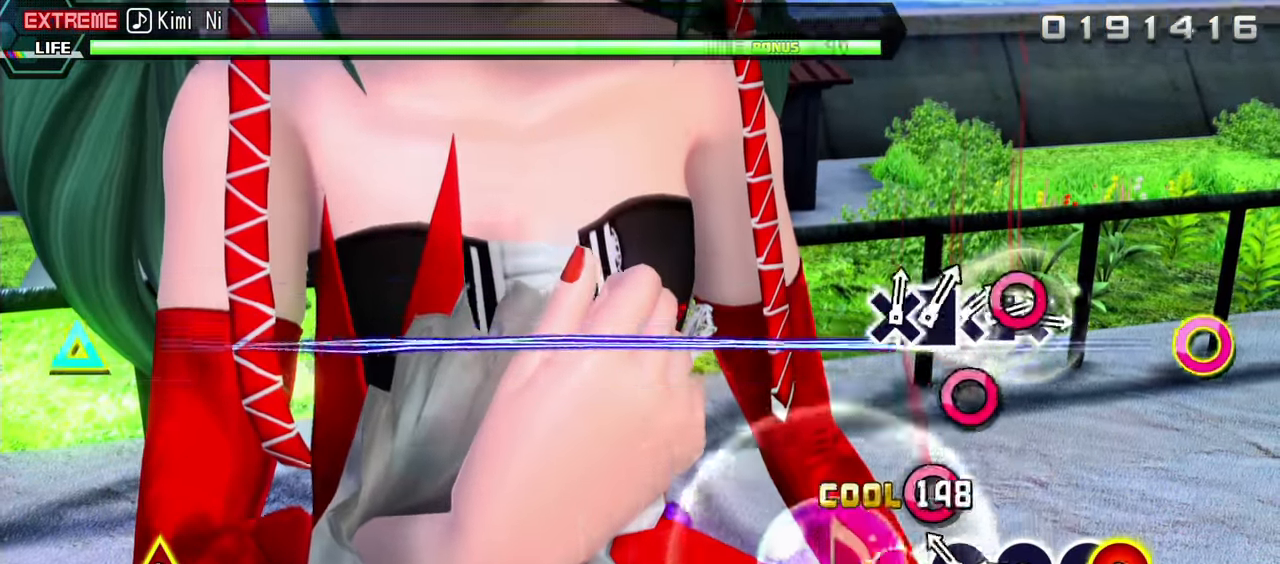
{"buttons": [], "events": [[50, "CROSS", "up"], [100, "R2", "up"], [166, "CIRCLE", "down"], [266, "CIRCLE", "up"], [383, "CIRCLE", "down"], [466, "CIRCLE", "up"]]}
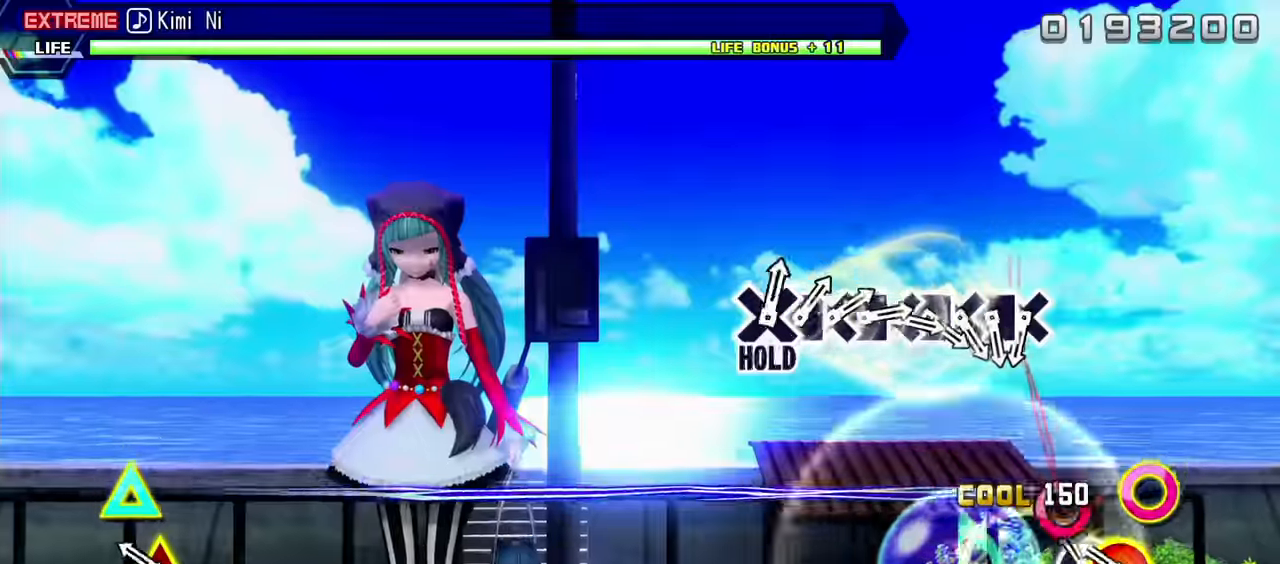
{"buttons": ["CIRCLE", "L2", "DPAD_UP"], "events": [[100, "CIRCLE", "down"], [183, "CIRCLE", "up"], [250, "CIRCLE", "down"], [250, "DPAD_UP", "down"], [500, "L2", "down"]]}
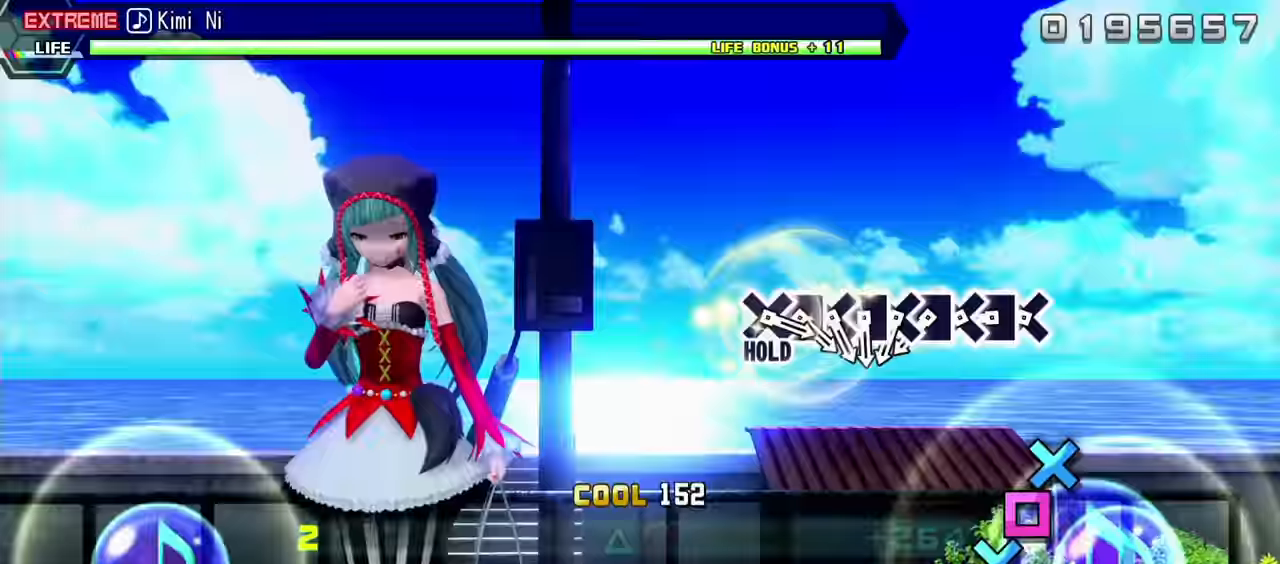
{"buttons": ["L2", "DPAD_LEFT"], "events": [[50, "CIRCLE", "up"], [100, "DPAD_UP", "up"], [300, "CROSS", "down"], [417, "DPAD_LEFT", "down"], [433, "CROSS", "up"]]}
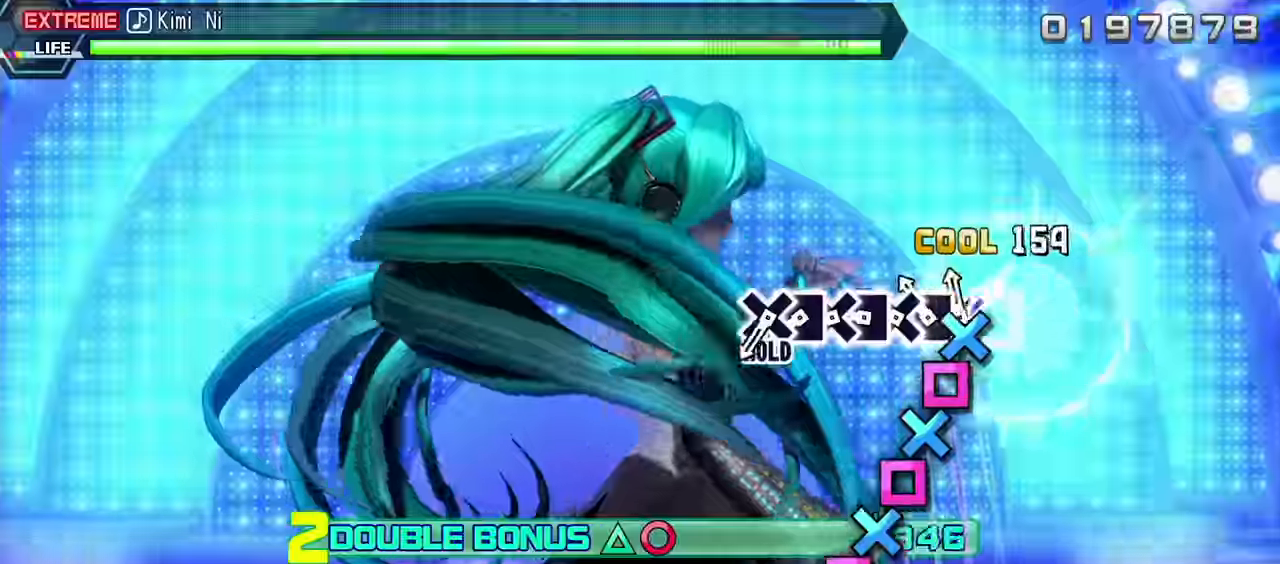
{"buttons": ["CROSS", "L2"], "events": [[17, "CROSS", "down"], [67, "DPAD_LEFT", "up"], [133, "DPAD_LEFT", "down"], [183, "CROSS", "up"], [250, "CROSS", "down"], [250, "DPAD_LEFT", "up"], [350, "DPAD_LEFT", "down"], [367, "CROSS", "up"], [467, "DPAD_LEFT", "up"], [483, "CROSS", "down"]]}
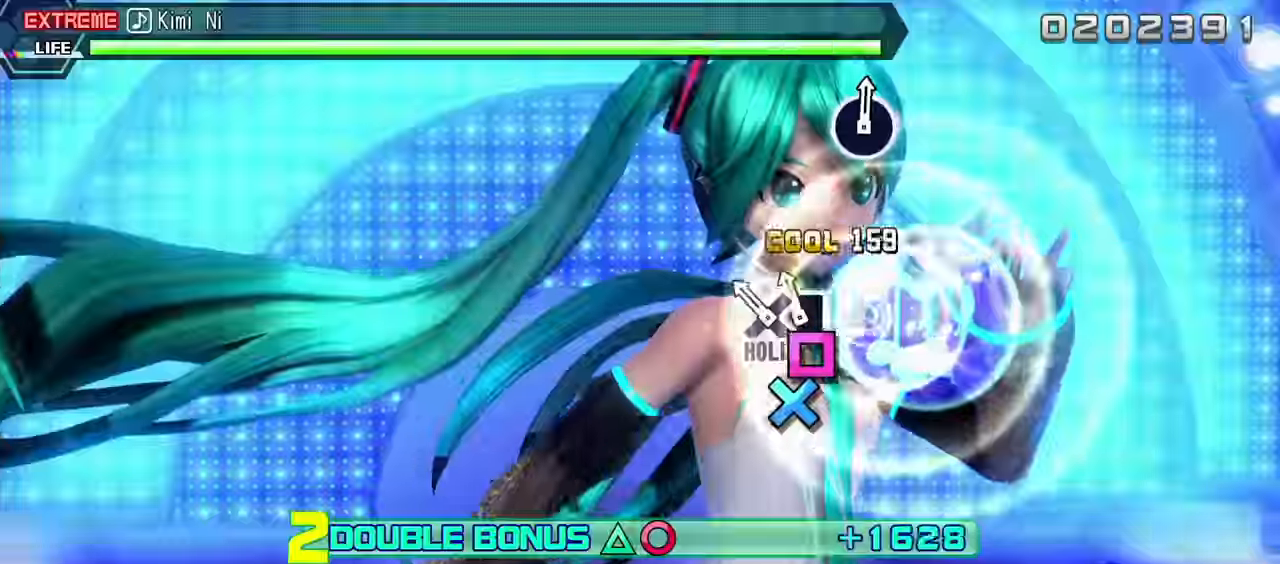
{"buttons": ["CROSS", "L2"], "events": [[100, "CROSS", "up"], [100, "DPAD_LEFT", "down"], [200, "CROSS", "down"], [233, "DPAD_LEFT", "up"]]}
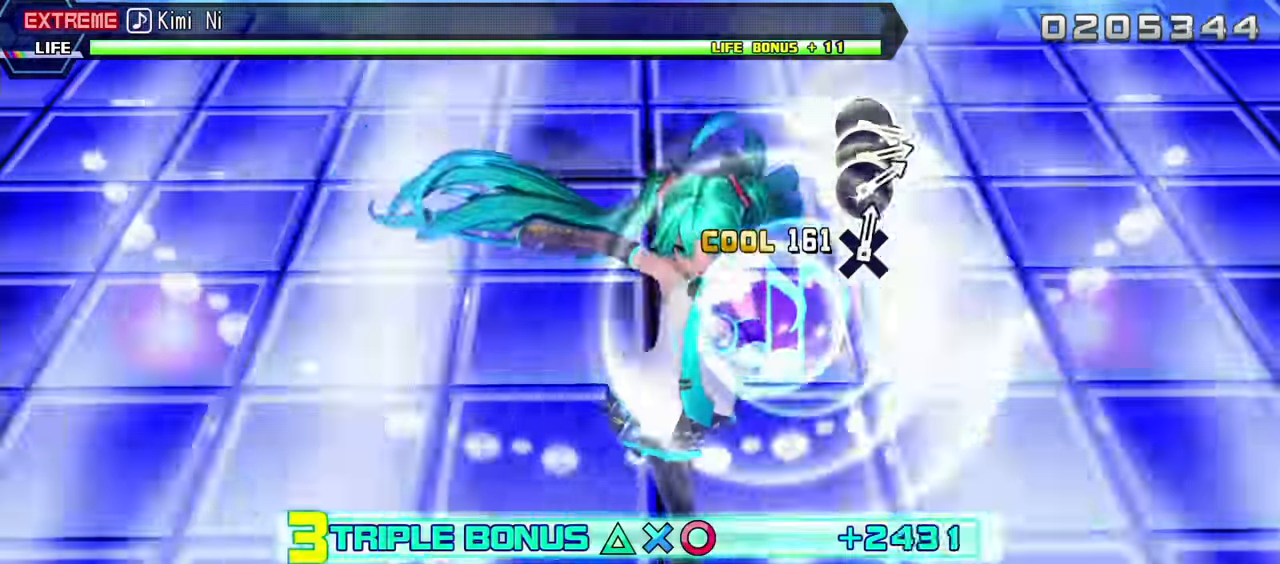
{"buttons": ["L2", "R2"], "events": [[200, "CROSS", "up"], [200, "R2", "down"], [267, "CROSS", "down"], [400, "CROSS", "up"]]}
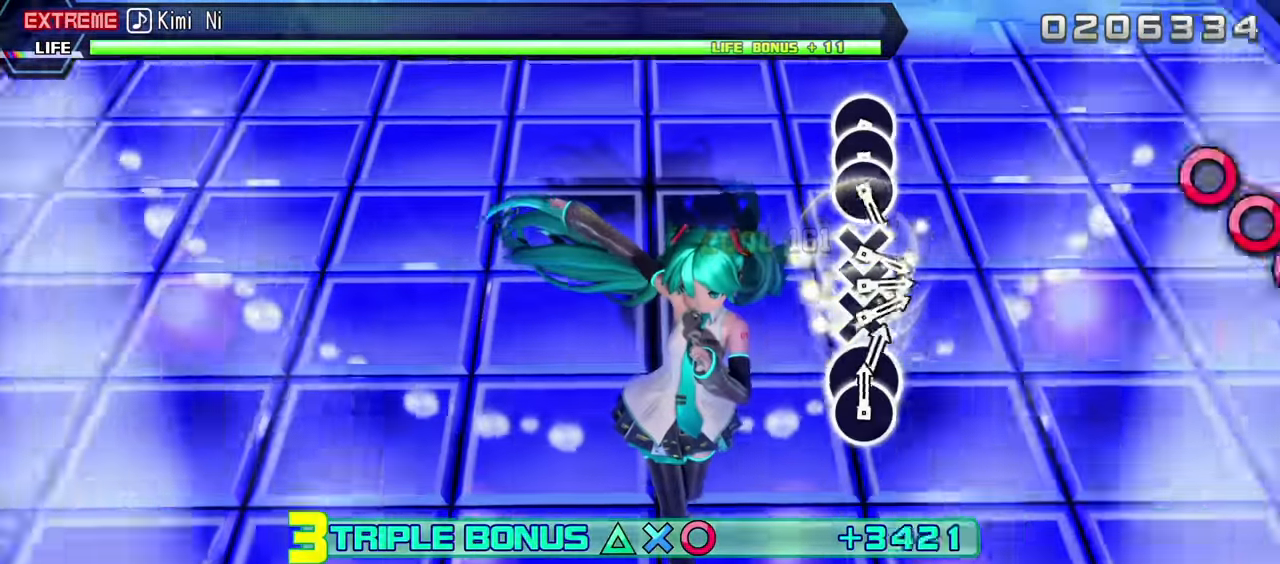
{"buttons": ["R2"], "events": [[33, "L2", "up"]]}
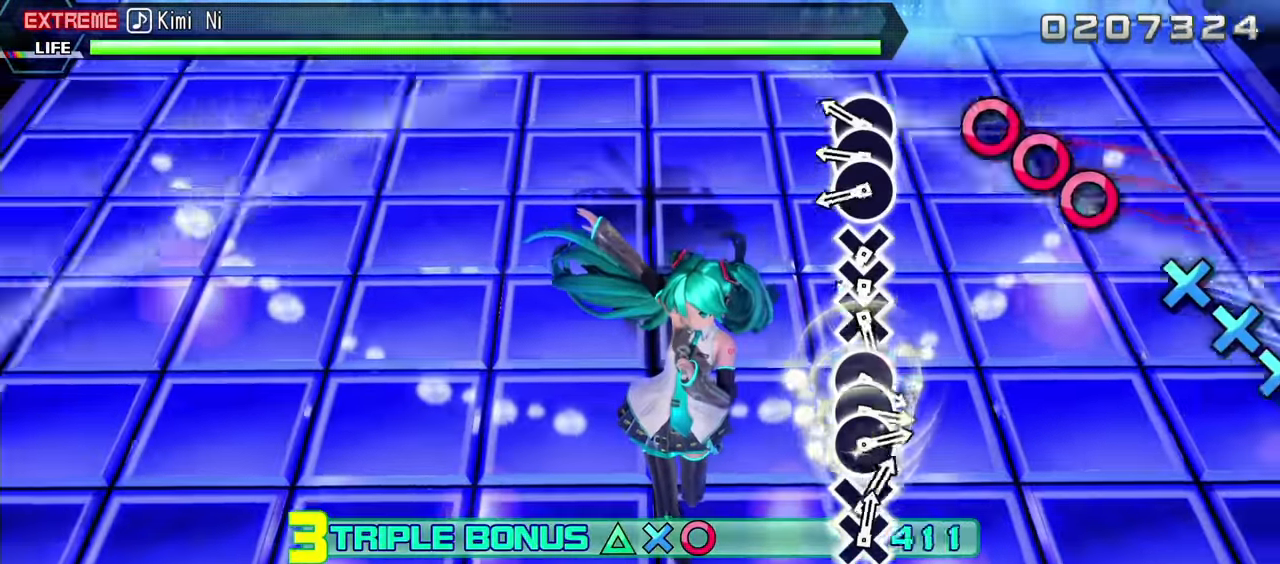
{"buttons": ["CIRCLE", "R2"], "events": [[267, "CIRCLE", "down"], [367, "DPAD_RIGHT", "down"], [400, "CIRCLE", "up"], [483, "CIRCLE", "down"], [500, "DPAD_RIGHT", "up"]]}
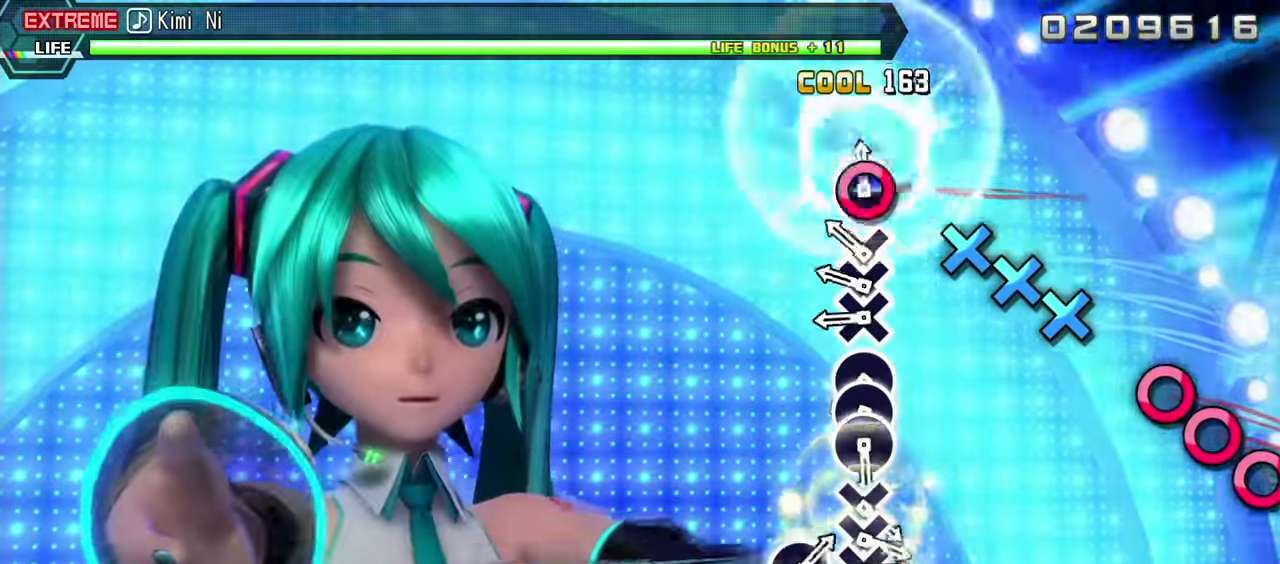
{"buttons": ["CROSS", "R2"], "events": [[100, "CIRCLE", "up"], [217, "CROSS", "down"], [333, "DPAD_DOWN", "down"], [350, "CROSS", "up"], [433, "CROSS", "down"], [450, "DPAD_DOWN", "up"]]}
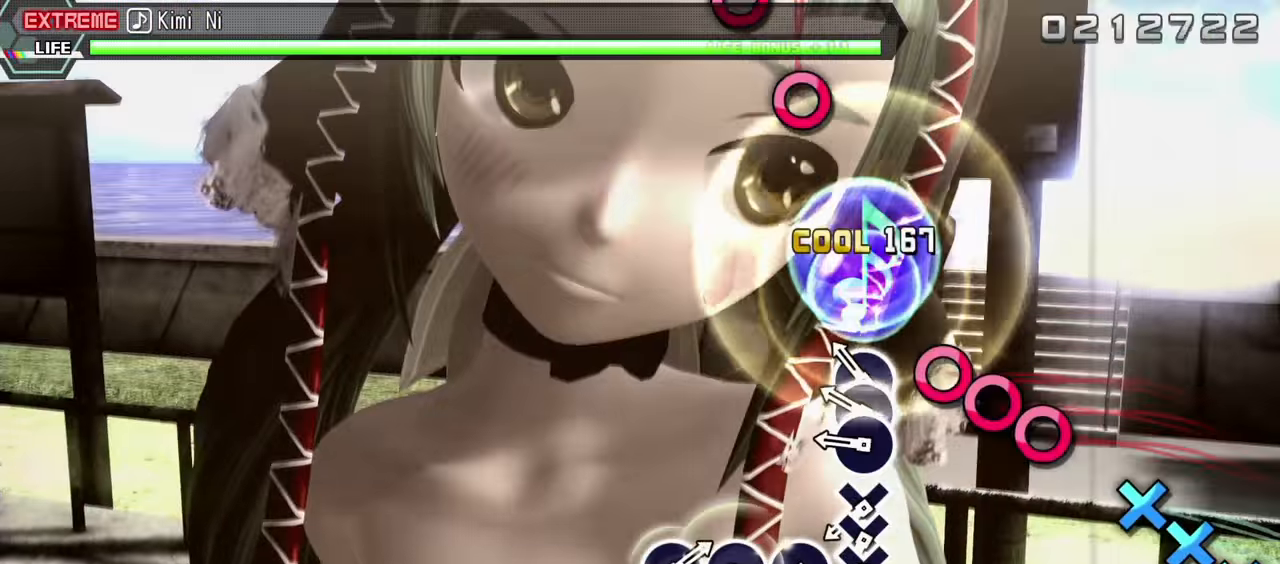
{"buttons": ["R2"], "events": [[50, "CROSS", "up"], [167, "CIRCLE", "down"], [267, "DPAD_RIGHT", "down"], [300, "CIRCLE", "up"], [400, "CIRCLE", "down"], [400, "DPAD_RIGHT", "up"], [500, "CIRCLE", "up"]]}
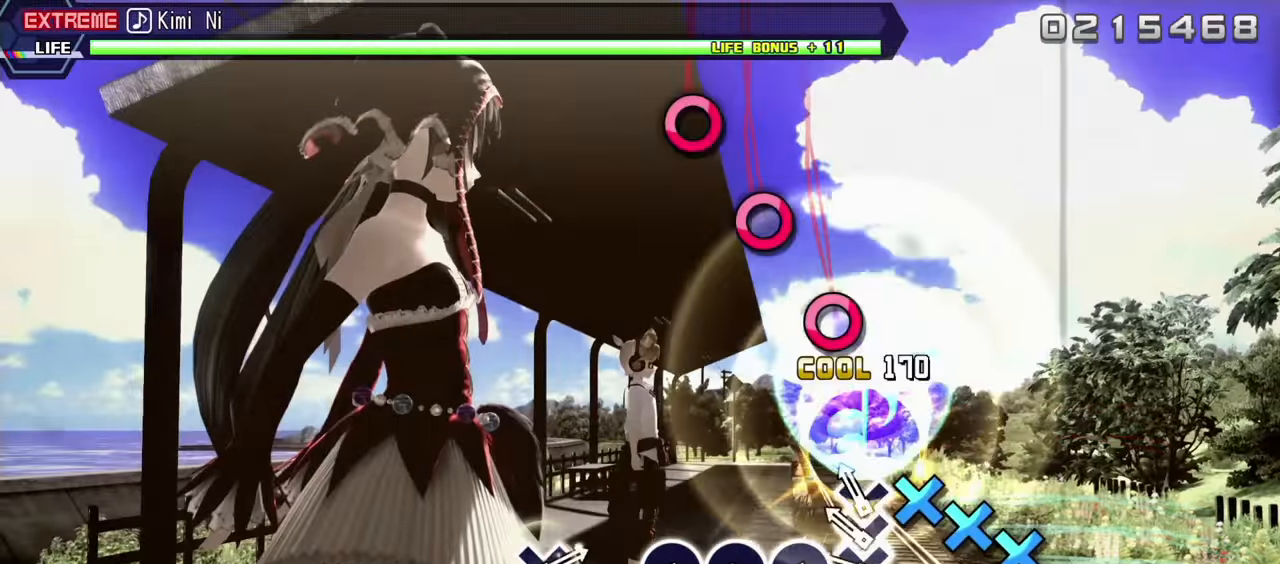
{"buttons": ["R2"], "events": [[83, "CROSS", "down"], [200, "CROSS", "up"], [200, "DPAD_DOWN", "down"], [317, "CROSS", "down"], [350, "DPAD_DOWN", "up"], [417, "CROSS", "up"]]}
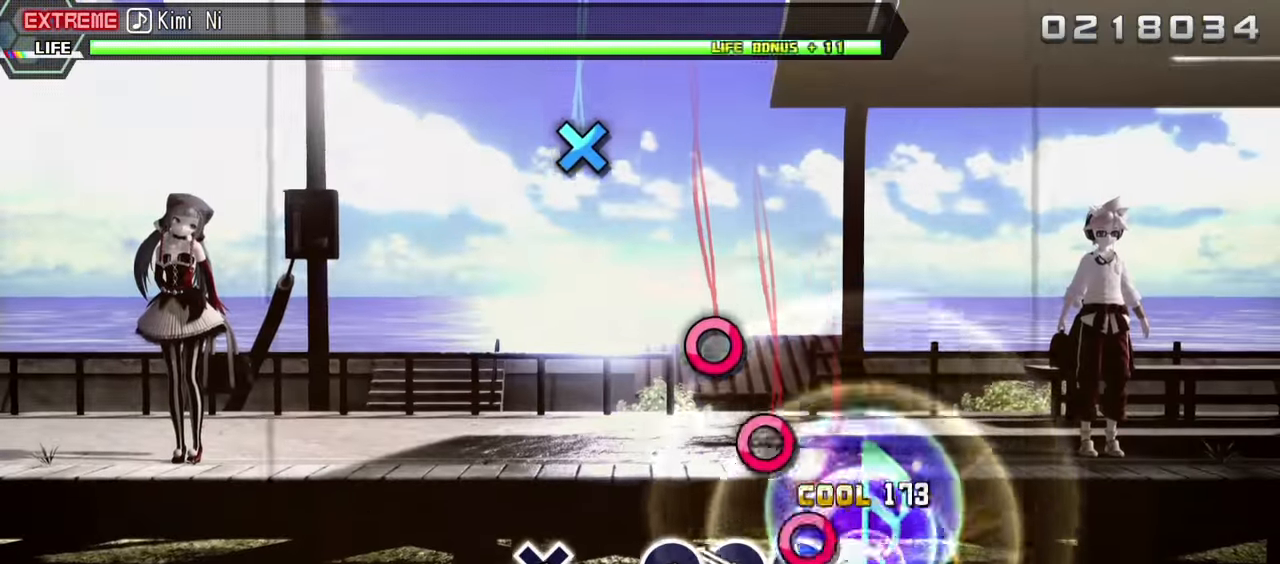
{"buttons": ["CIRCLE", "R2"], "events": [[33, "CIRCLE", "down"], [167, "CIRCLE", "up"], [283, "CIRCLE", "down"], [400, "CIRCLE", "up"], [500, "CIRCLE", "down"]]}
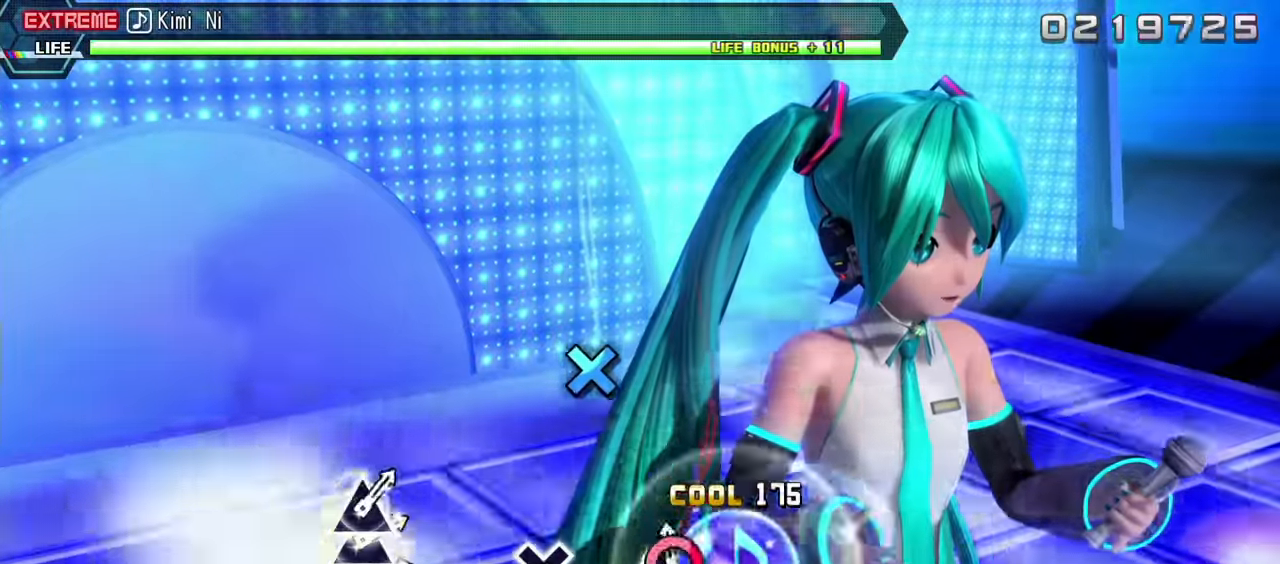
{"buttons": ["CROSS", "R2"], "events": [[116, "CIRCLE", "up"], [449, "CROSS", "down"]]}
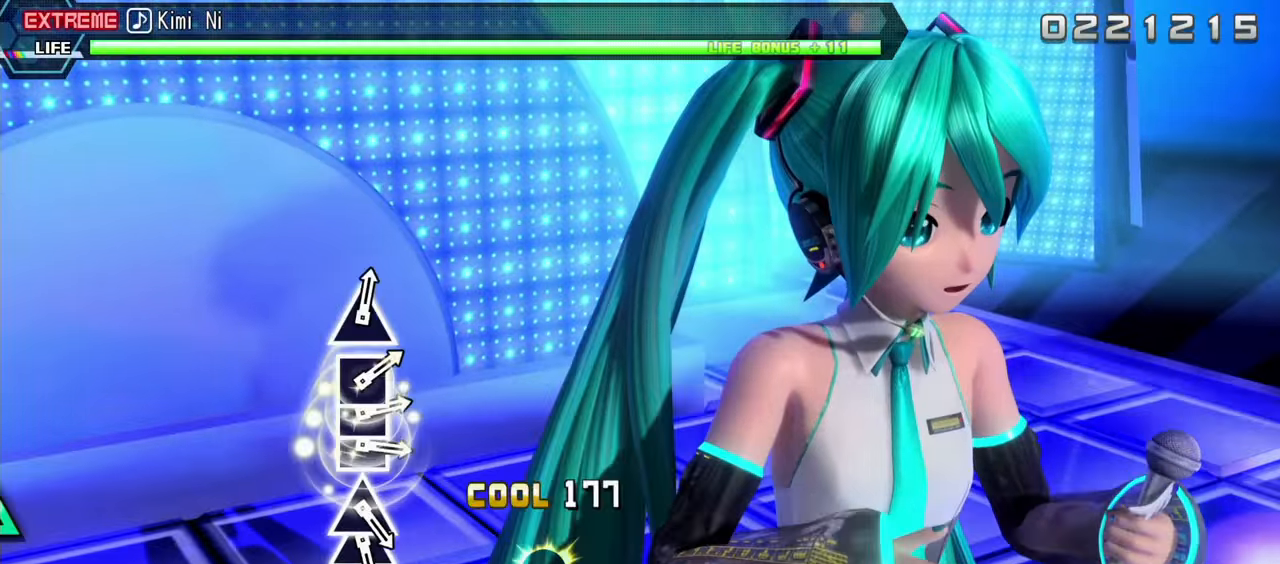
{"buttons": ["L2"], "events": [[200, "L2", "down"], [250, "R2", "up"], [267, "CROSS", "up"]]}
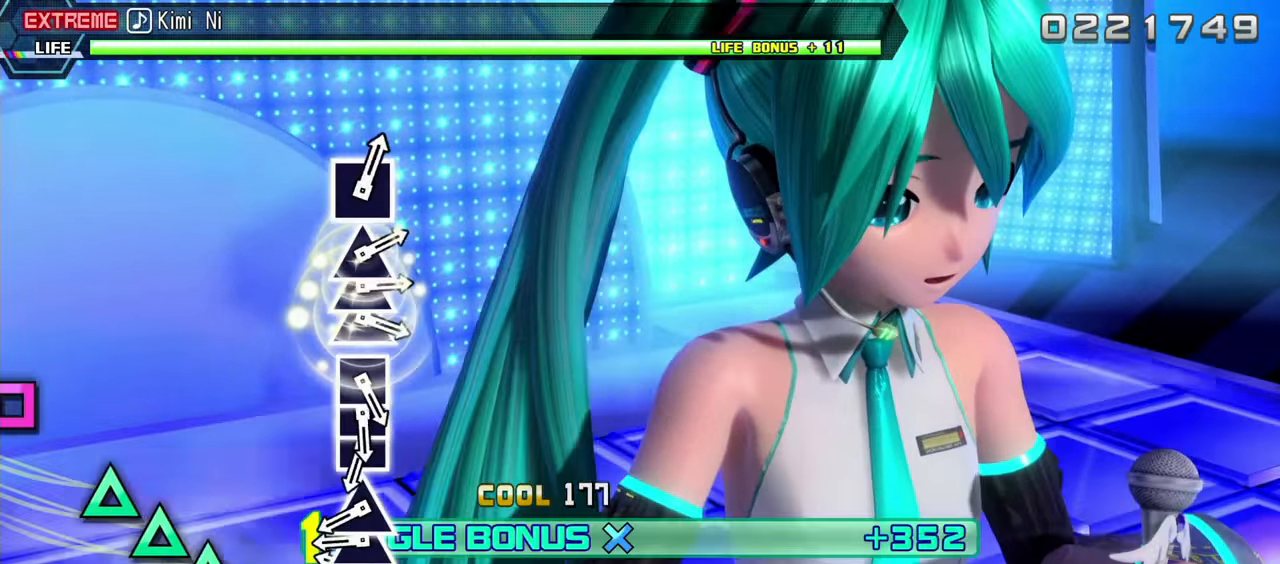
{"buttons": ["L2", "DPAD_UP"], "events": [[333, "TRIANGLE", "down"], [433, "DPAD_UP", "down"], [467, "TRIANGLE", "up"]]}